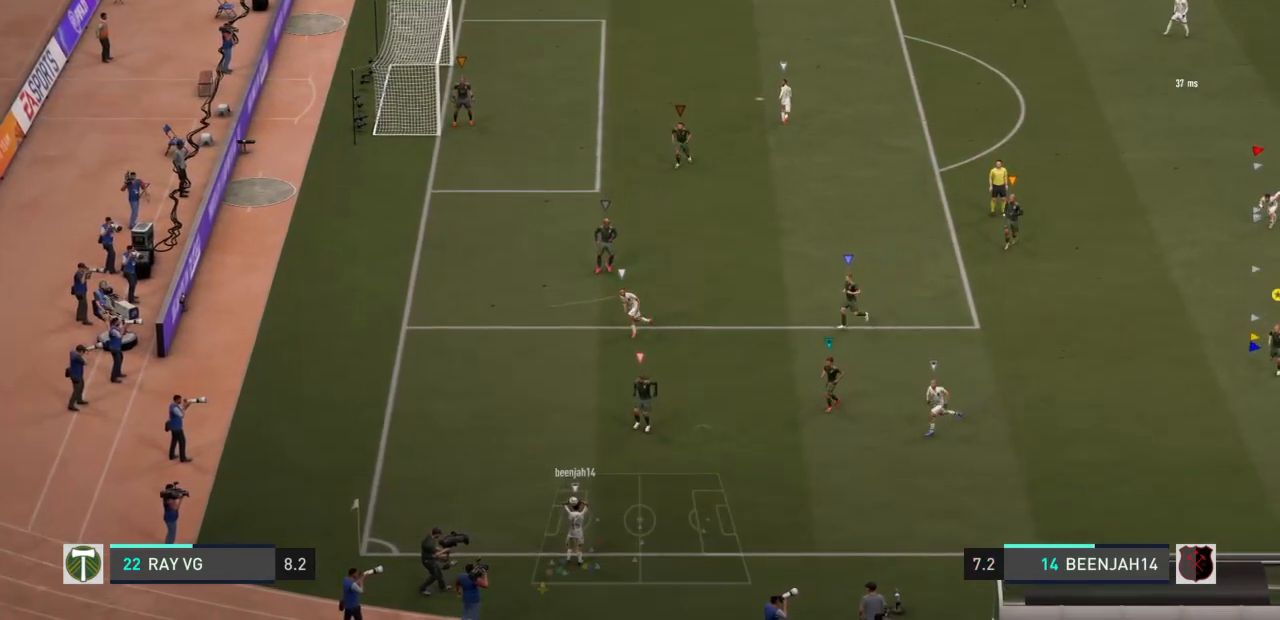
Gameplay with a controller (PlayStation layout); each line is a JSON object with the inputs held at the frame after it (dt_ms = milliseconds from this image to that frame). "events" lists button and stick changes between this image and that frame as [ms after this image, input, new state], when the widget could be followed in between. Not read: L3 R3.
{"dt_ms": 500, "buttons": [], "left_stick": "down", "right_stick": "center", "events": [[50, "L2", "up"]]}
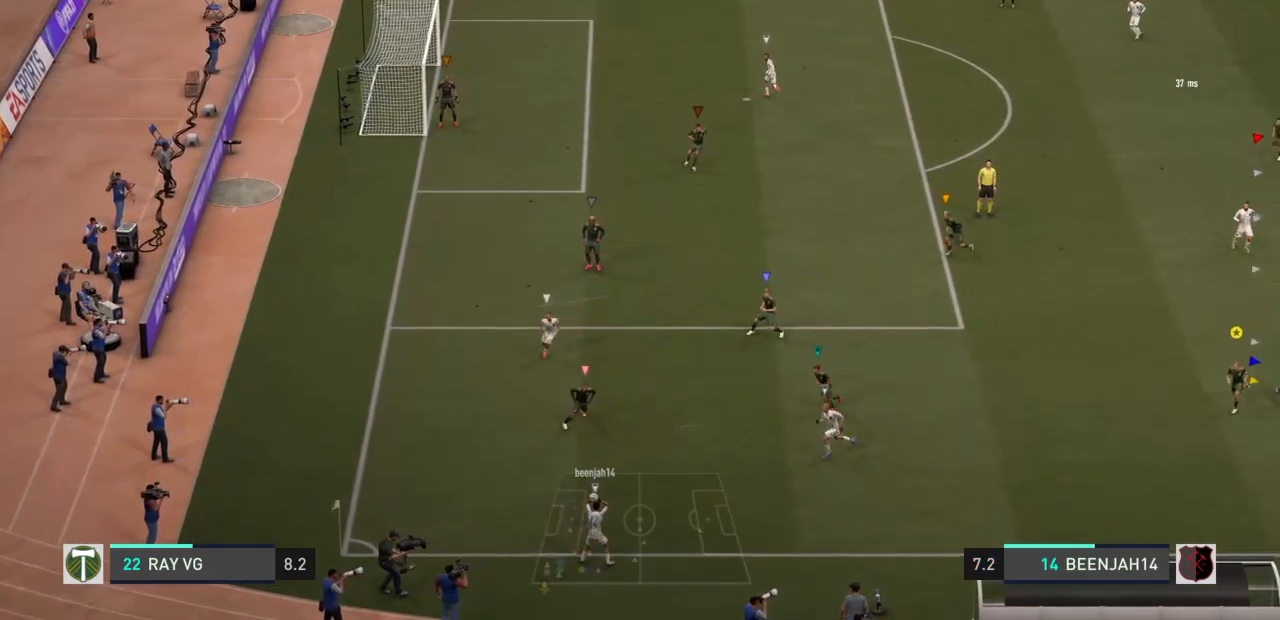
{"dt_ms": 500, "buttons": [], "left_stick": "down", "right_stick": "center", "events": []}
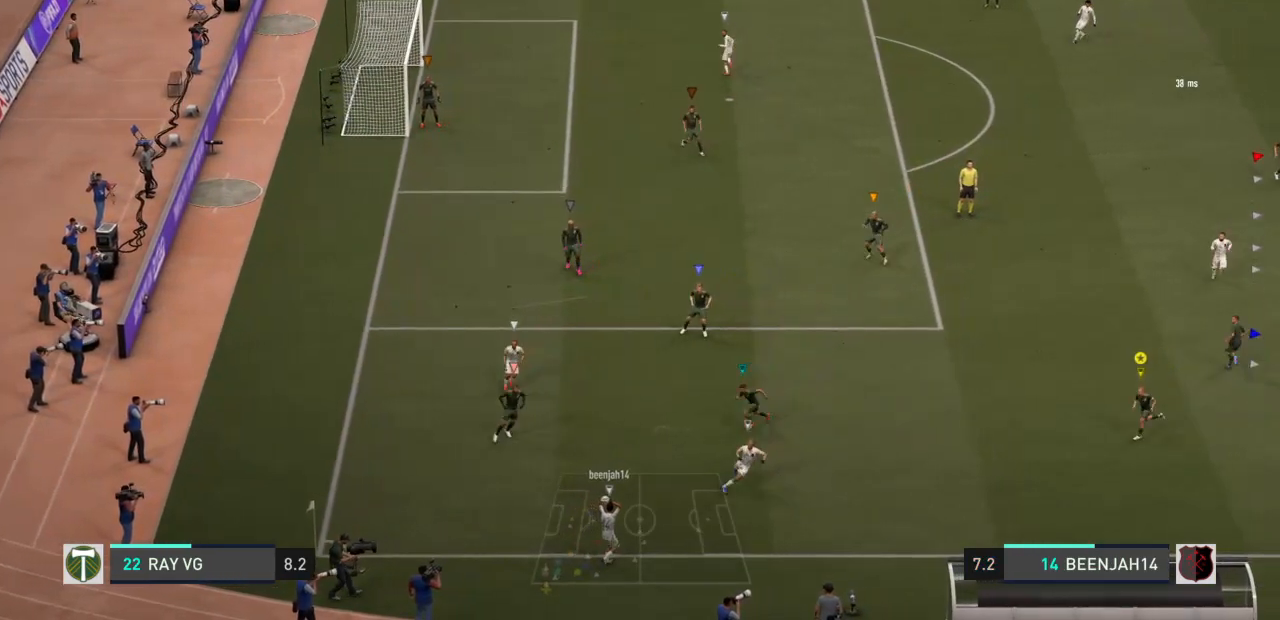
{"dt_ms": 500, "buttons": ["L2"], "left_stick": "down", "right_stick": "center", "events": [[317, "L2", "down"]]}
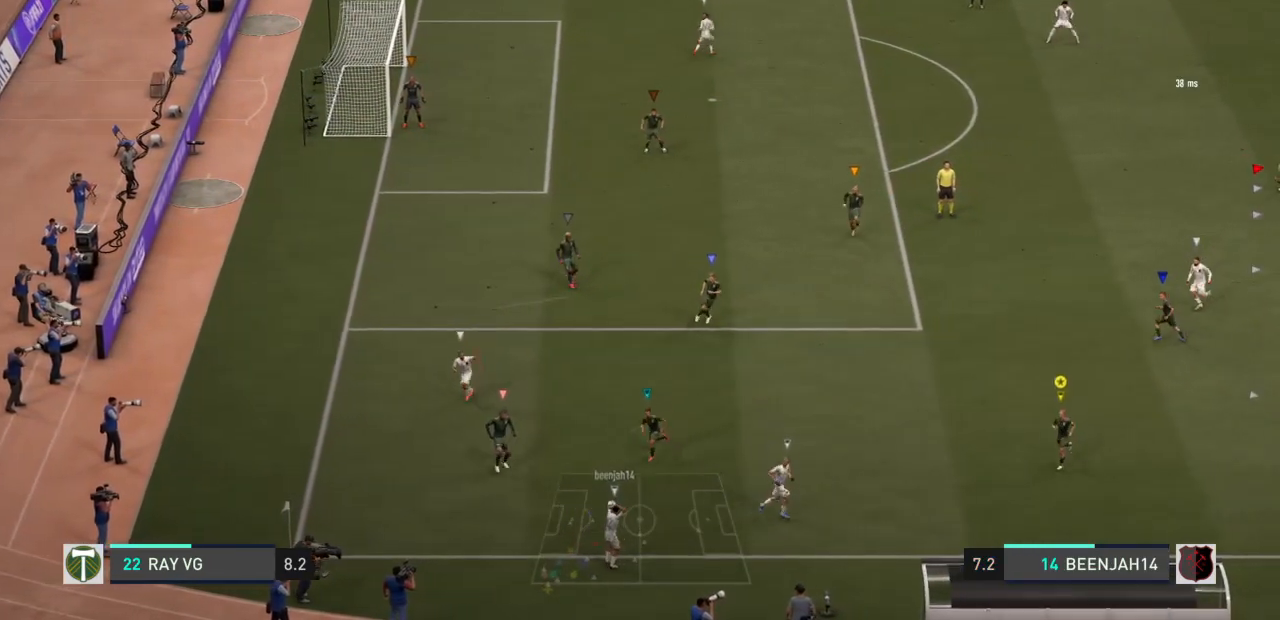
{"dt_ms": 500, "buttons": ["L2"], "left_stick": "center", "right_stick": "center", "events": [[383, "left_stick", "center"]]}
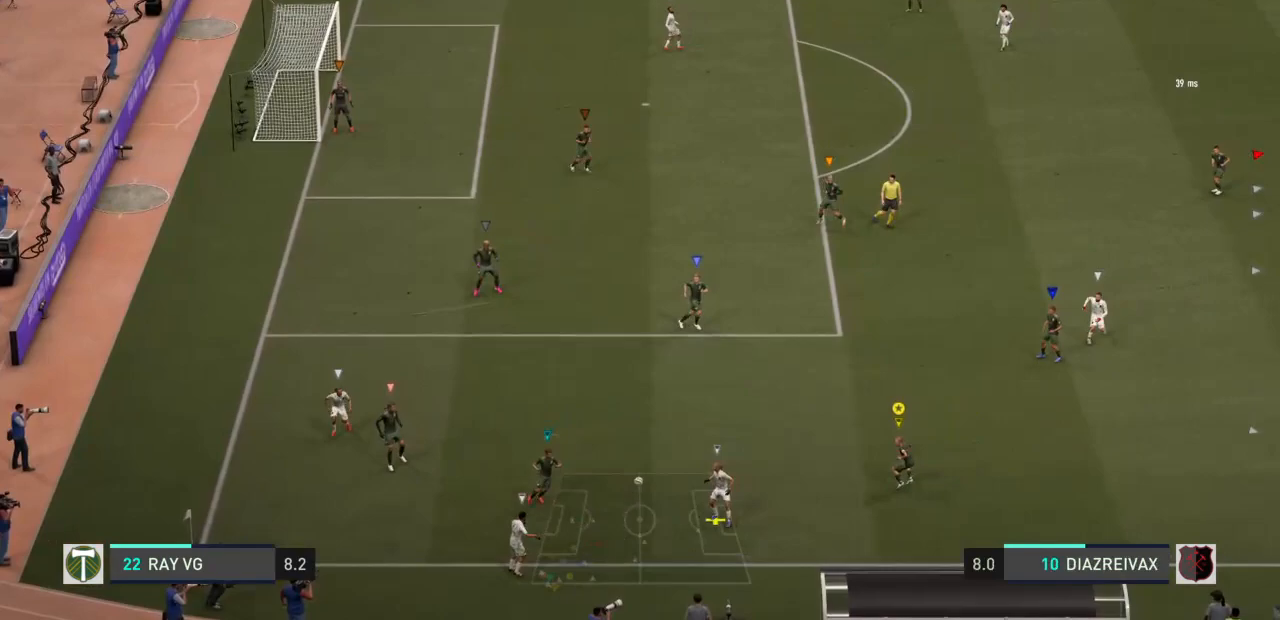
{"dt_ms": 500, "buttons": ["L2", "R2"], "left_stick": "up", "right_stick": "center", "events": [[133, "R2", "down"], [183, "left_stick", "up"]]}
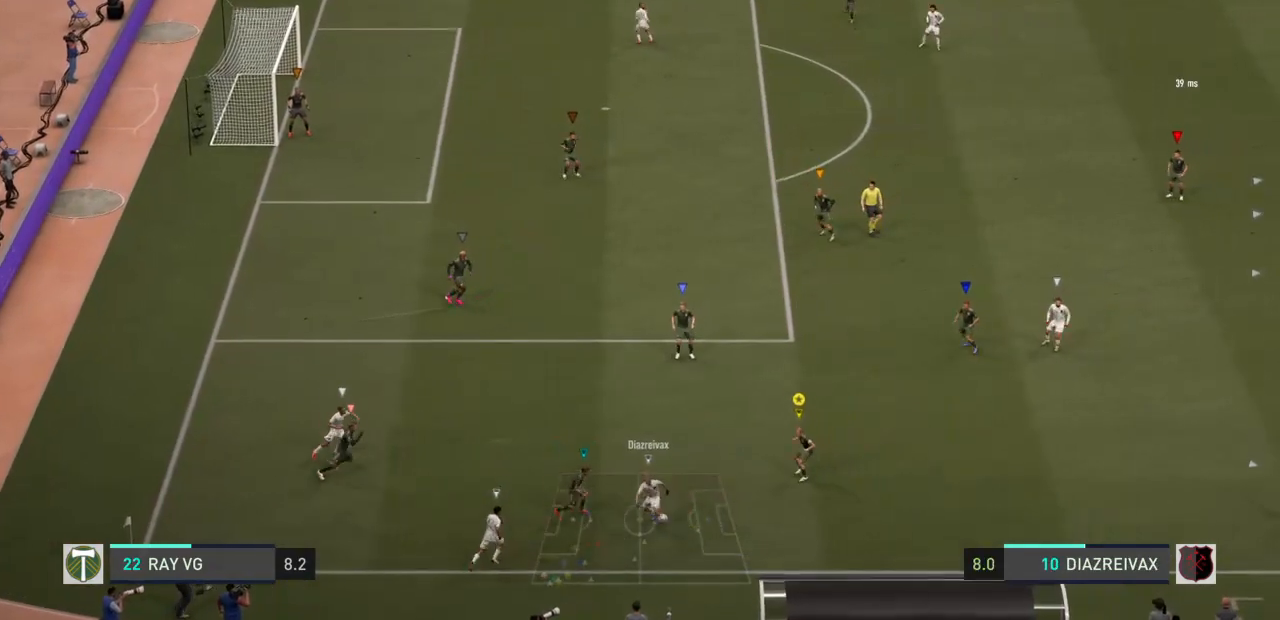
{"dt_ms": 500, "buttons": ["L2", "R2"], "left_stick": "right", "right_stick": "center", "events": [[117, "left_stick", "up-right"], [417, "left_stick", "right"]]}
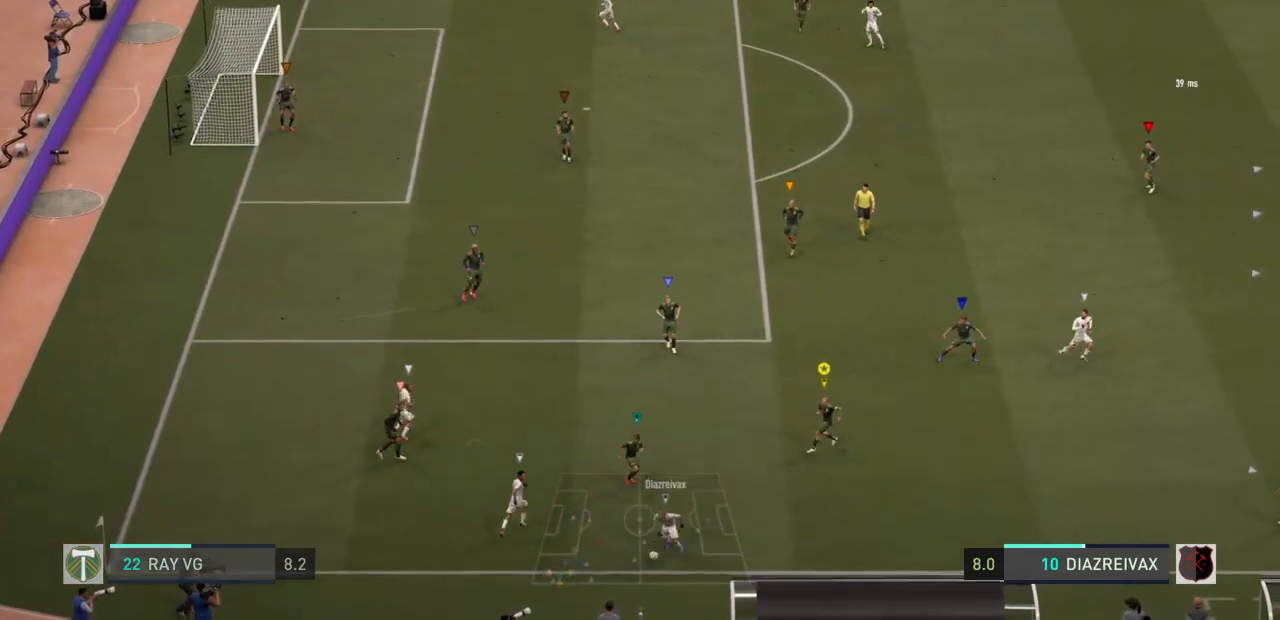
{"dt_ms": 500, "buttons": ["L2"], "left_stick": "down", "right_stick": "center", "events": [[300, "left_stick", "down-right"], [400, "left_stick", "down"], [433, "R2", "up"]]}
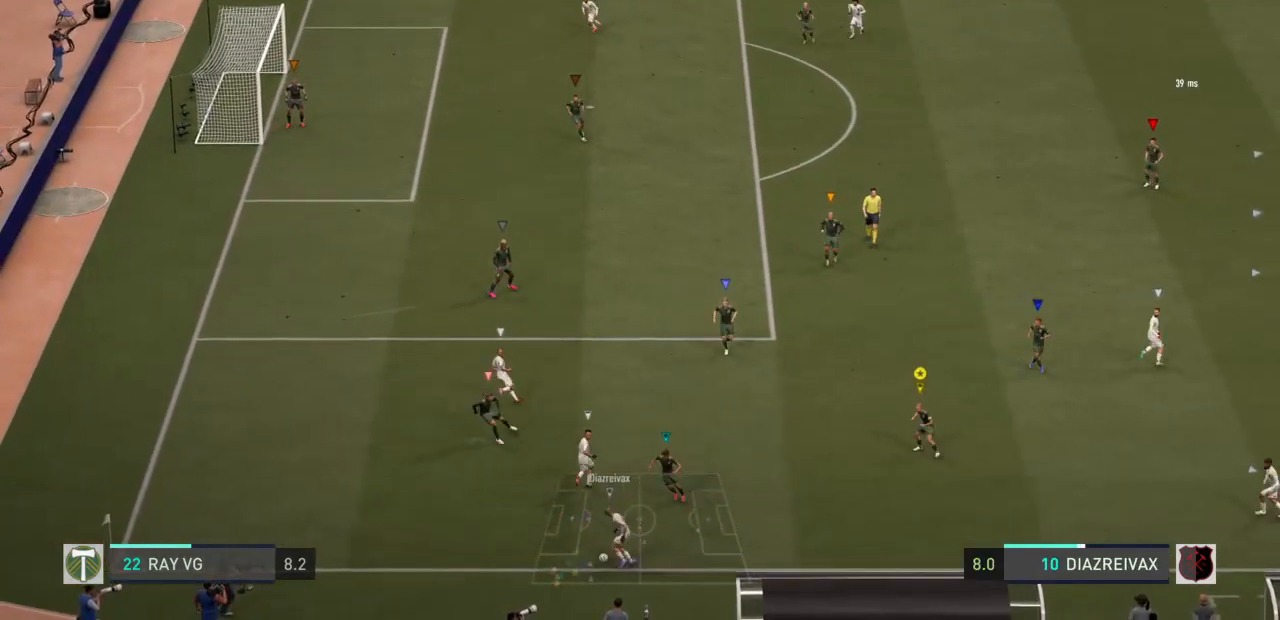
{"dt_ms": 500, "buttons": ["L2"], "left_stick": "center", "right_stick": "center", "events": [[367, "left_stick", "center"]]}
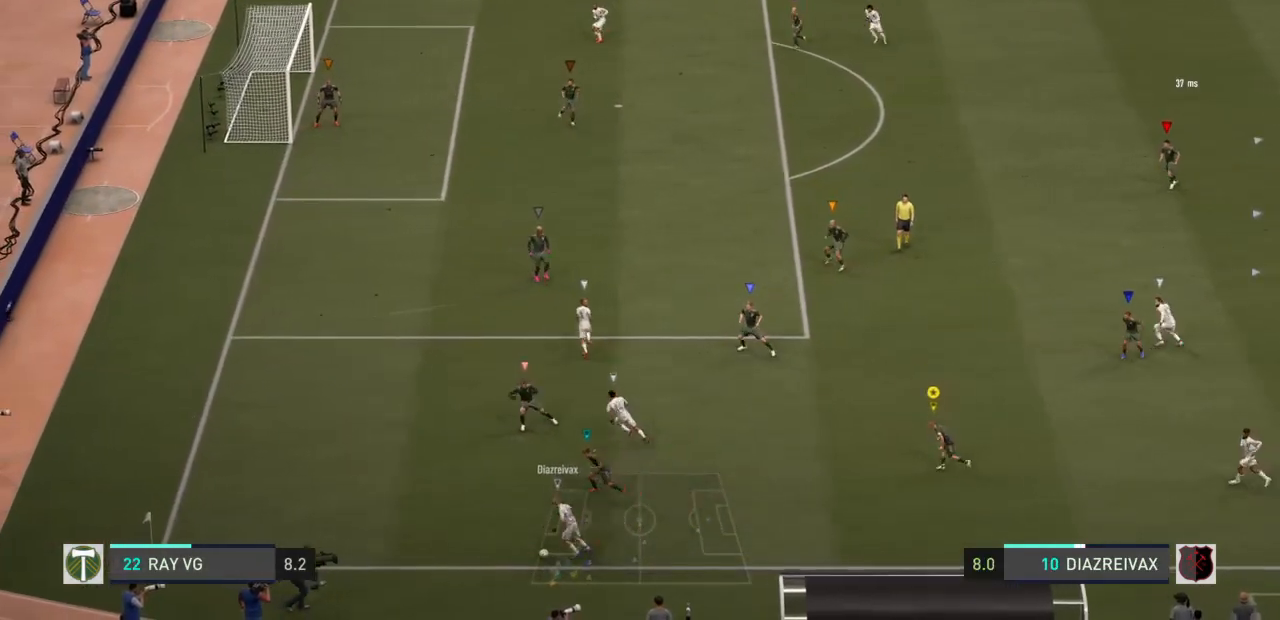
{"dt_ms": 1000, "buttons": ["L2"], "left_stick": "up", "right_stick": "center"}
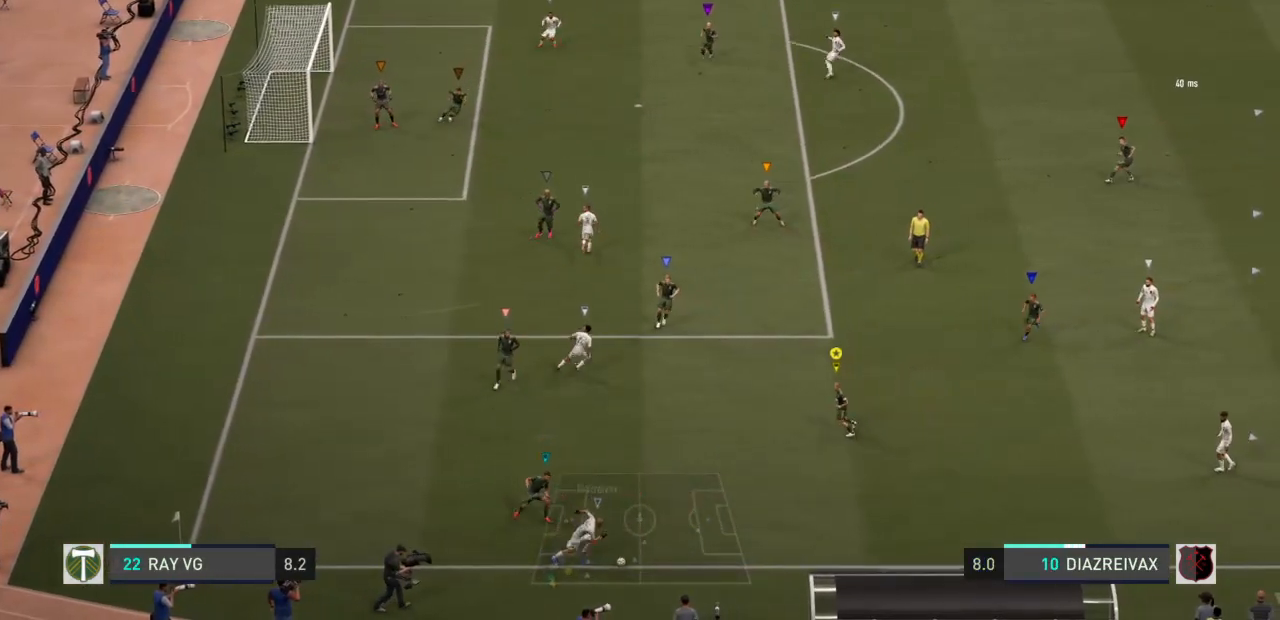
{"dt_ms": 500, "buttons": ["L2", "R2"], "left_stick": "up-right", "right_stick": "center", "events": [[100, "R2", "down"], [117, "left_stick", "up-right"]]}
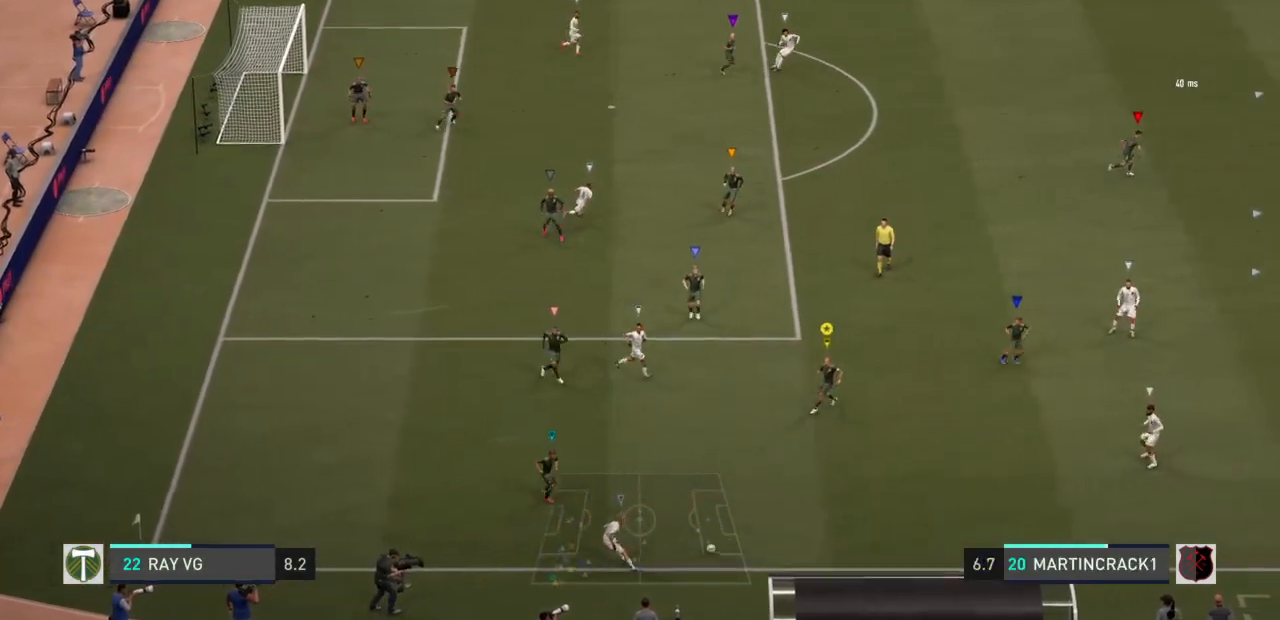
{"dt_ms": 500, "buttons": ["L2", "R2"], "left_stick": "right", "right_stick": "center", "events": [[50, "left_stick", "right"]]}
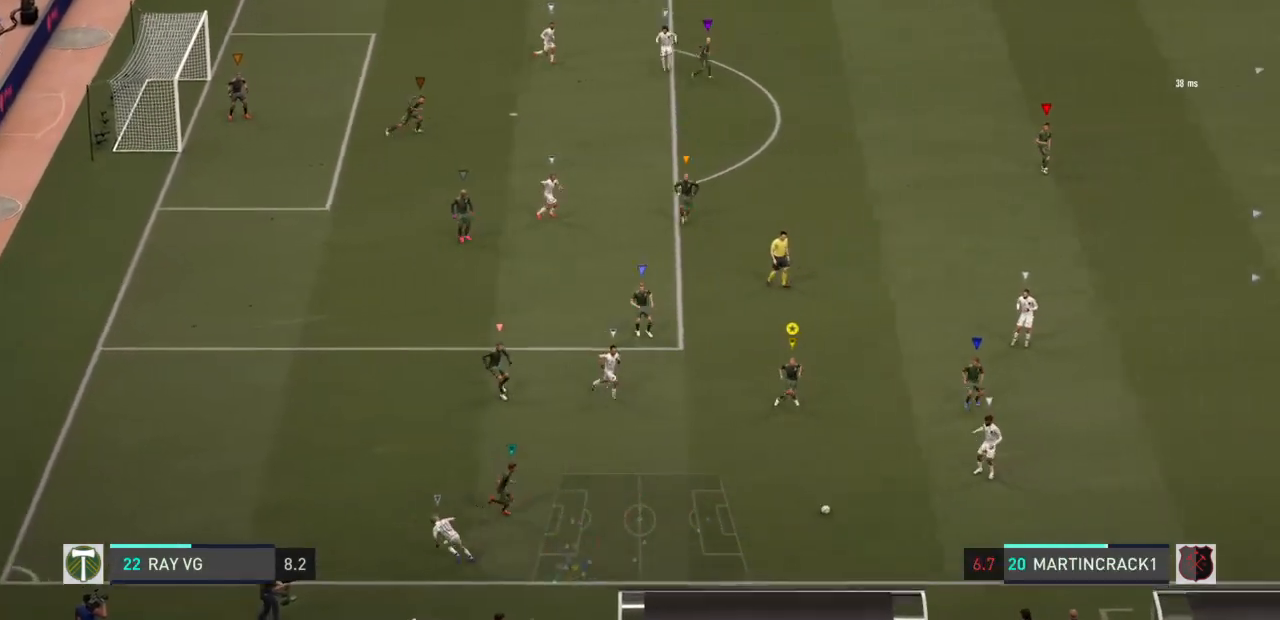
{"dt_ms": 500, "buttons": ["L2", "R2"], "left_stick": "down", "right_stick": "center", "events": [[117, "left_stick", "down-right"], [267, "left_stick", "down"]]}
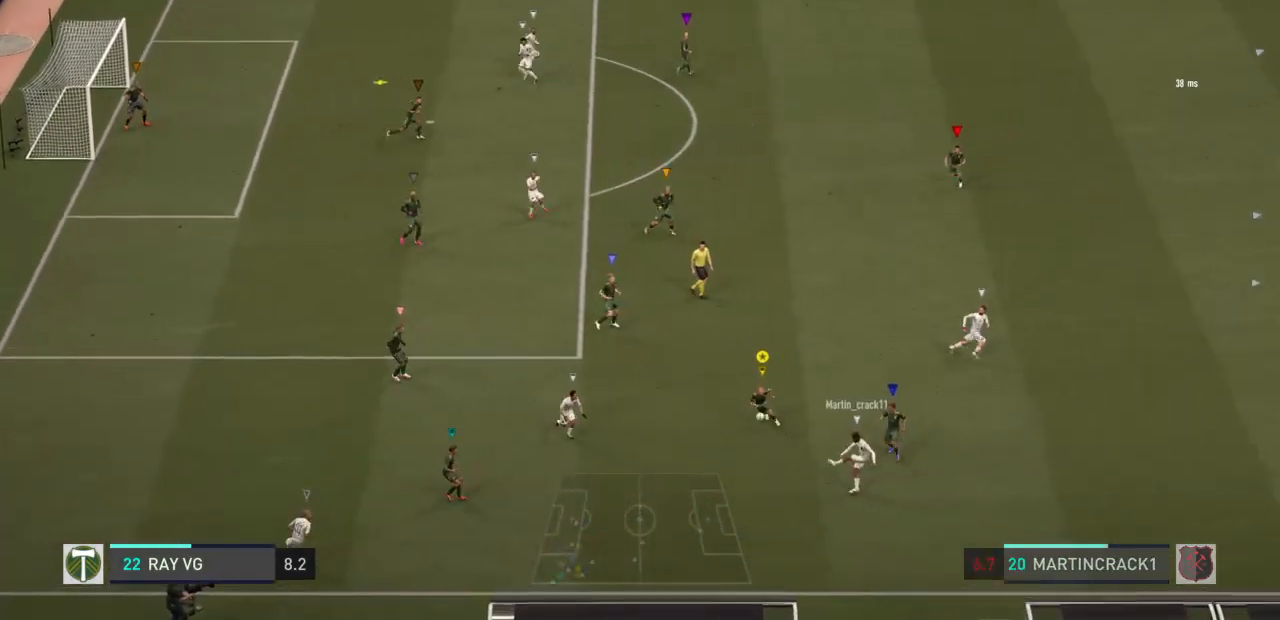
{"dt_ms": 500, "buttons": ["L2", "R2"], "left_stick": "up", "right_stick": "center", "events": [[400, "left_stick", "center"], [467, "left_stick", "up"]]}
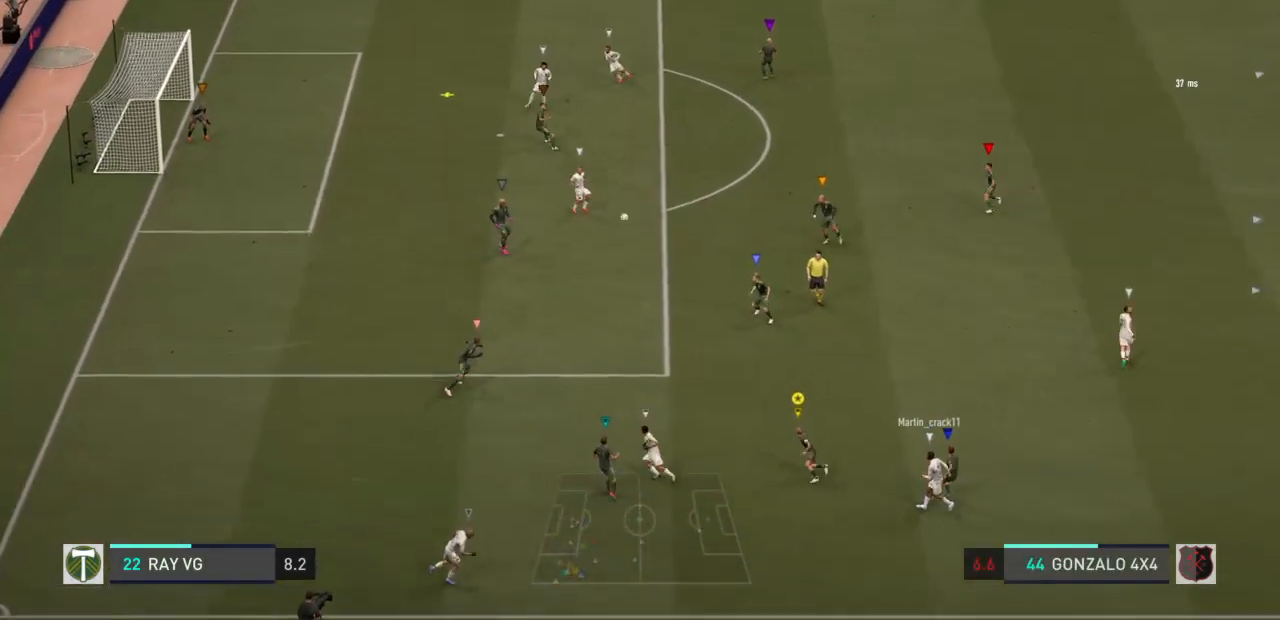
{"dt_ms": 500, "buttons": [], "left_stick": "up", "right_stick": "center", "events": [[150, "R2", "up"], [333, "L2", "up"]]}
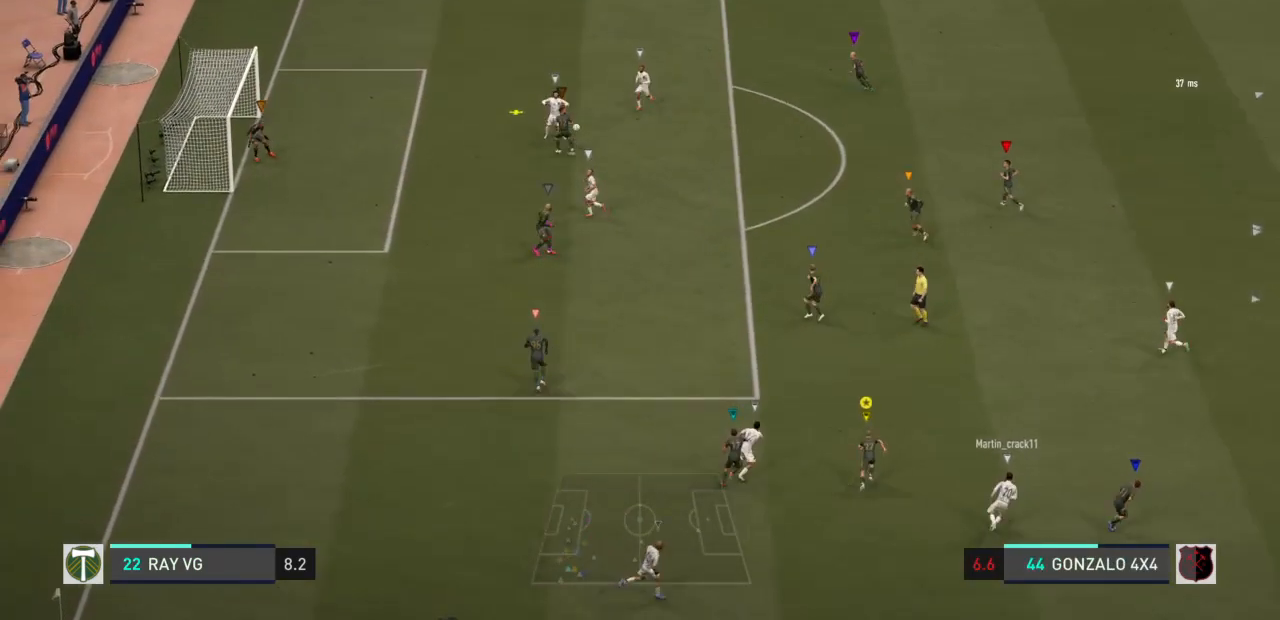
{"dt_ms": 500, "buttons": [], "left_stick": "up-right", "right_stick": "center", "events": [[33, "left_stick", "up-right"]]}
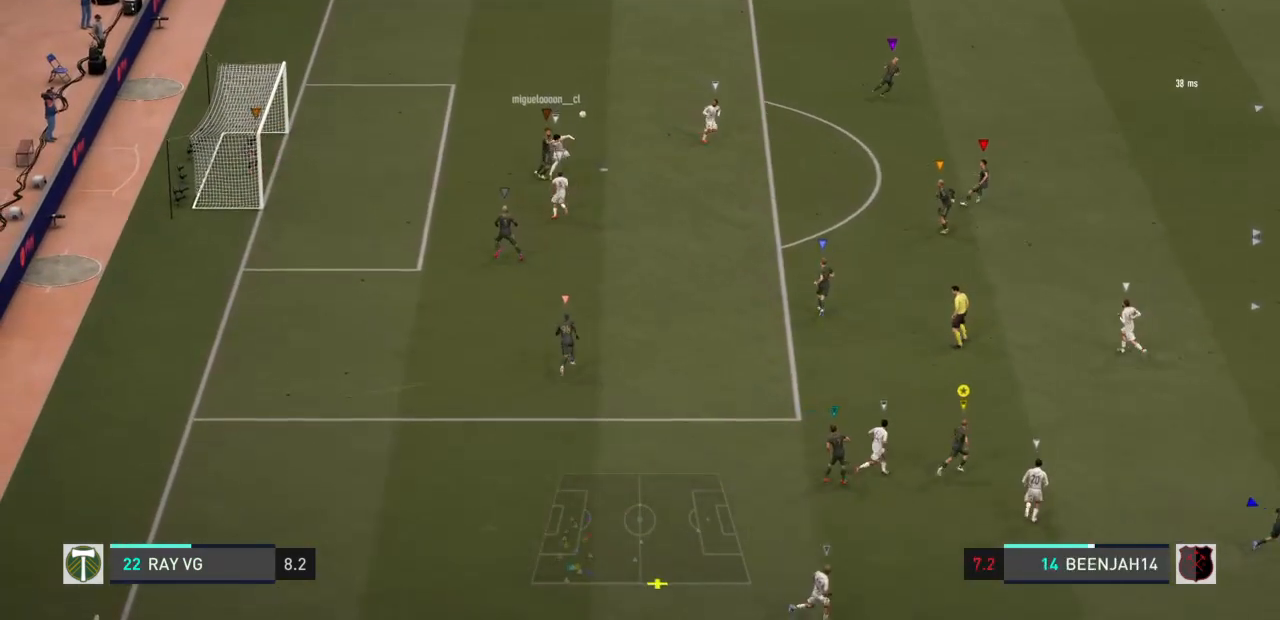
{"dt_ms": 500, "buttons": ["R2"], "left_stick": "up-right", "right_stick": "center", "events": [[217, "R2", "down"]]}
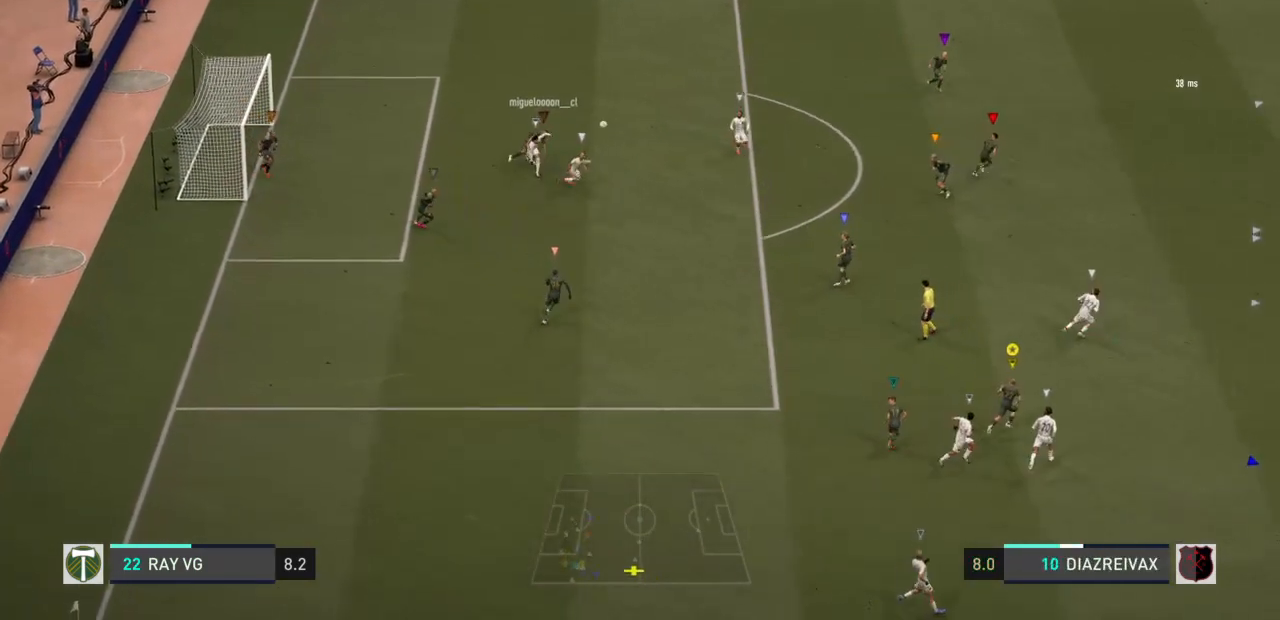
{"dt_ms": 500, "buttons": [], "left_stick": "center", "right_stick": "center", "events": [[50, "R2", "up"], [117, "left_stick", "up"], [467, "left_stick", "center"]]}
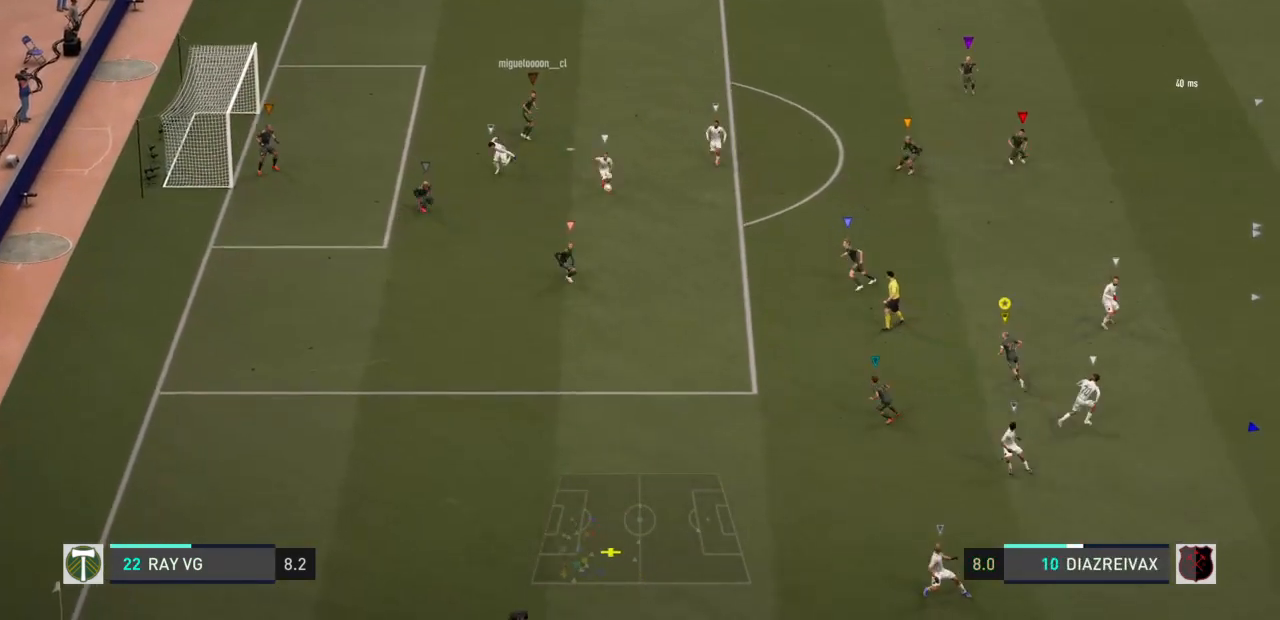
{"dt_ms": 500, "buttons": [], "left_stick": "down", "right_stick": "center", "events": [[67, "left_stick", "down"]]}
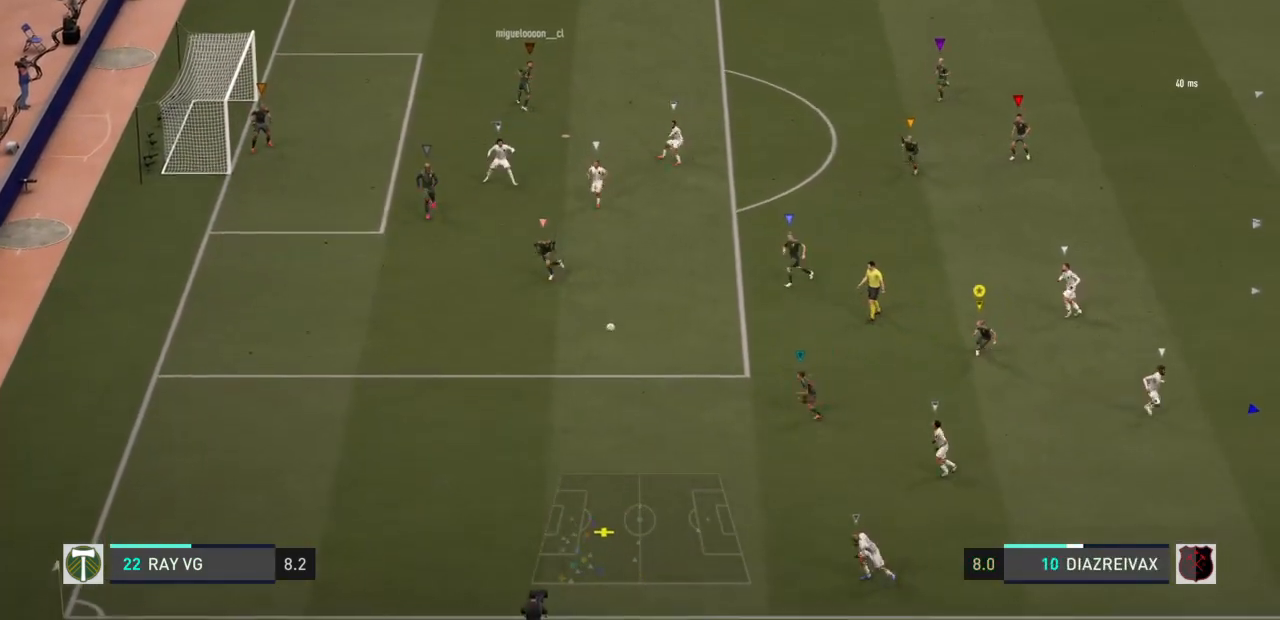
{"dt_ms": 500, "buttons": [], "left_stick": "down-right", "right_stick": "center", "events": [[17, "left_stick", "down-right"], [250, "left_stick", "down"], [450, "left_stick", "down-right"]]}
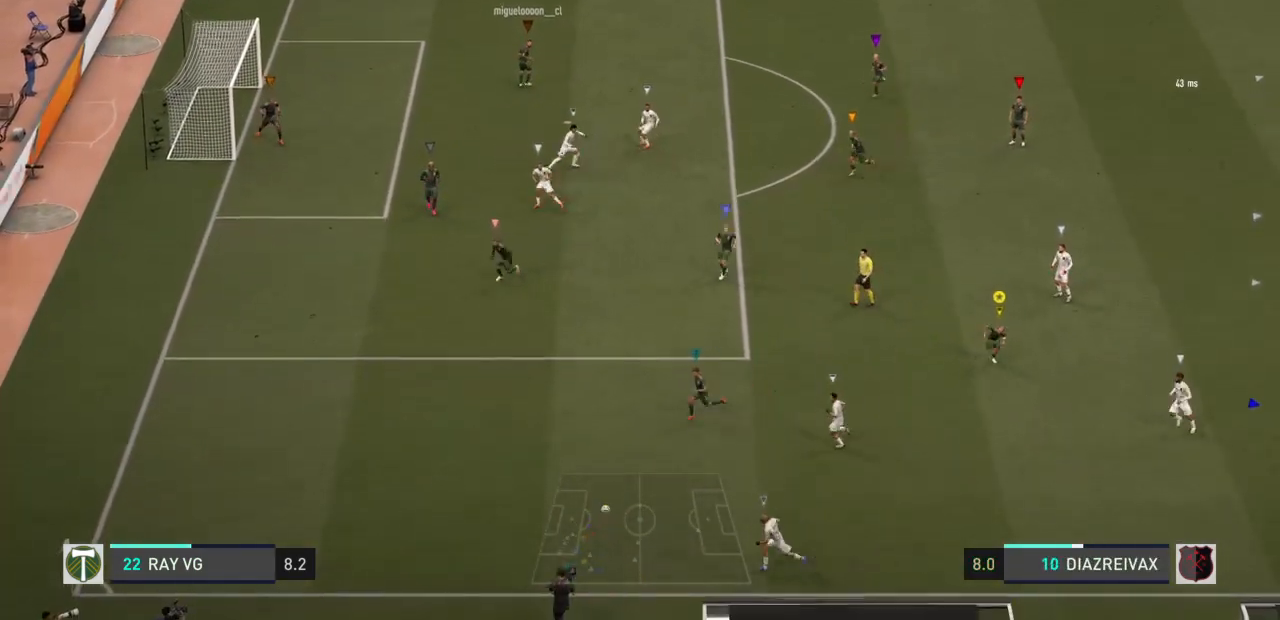
{"dt_ms": 500, "buttons": [], "left_stick": "down-right", "right_stick": "center", "events": []}
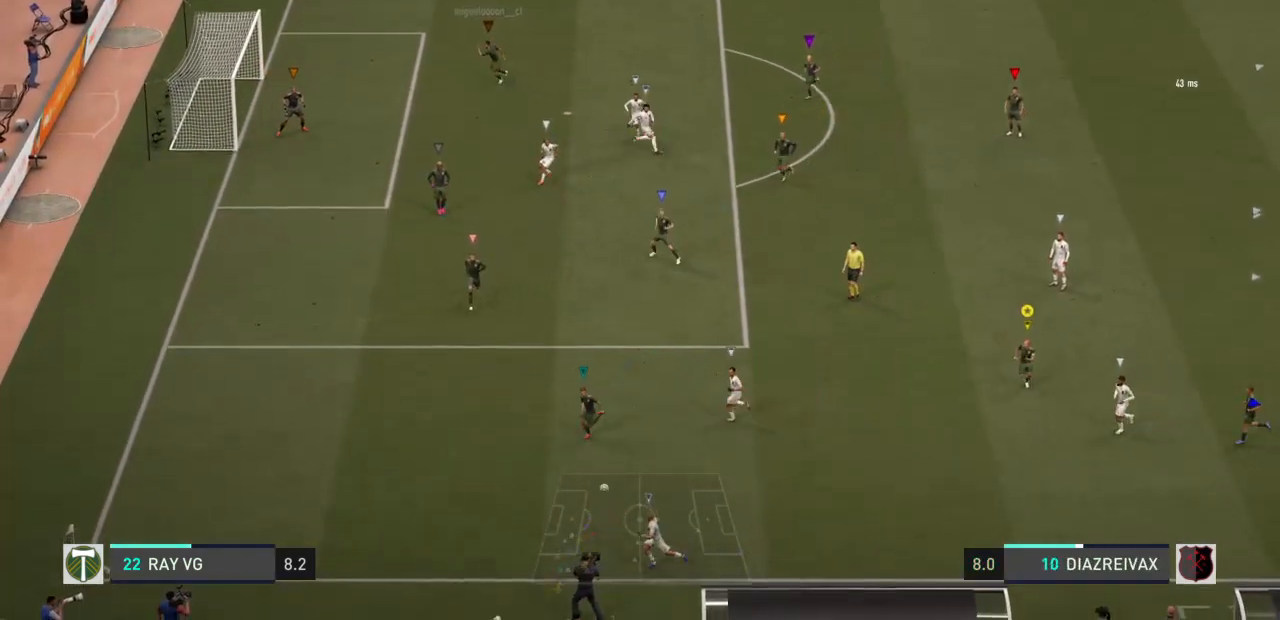
{"dt_ms": 1000, "buttons": [], "left_stick": "center", "right_stick": "center"}
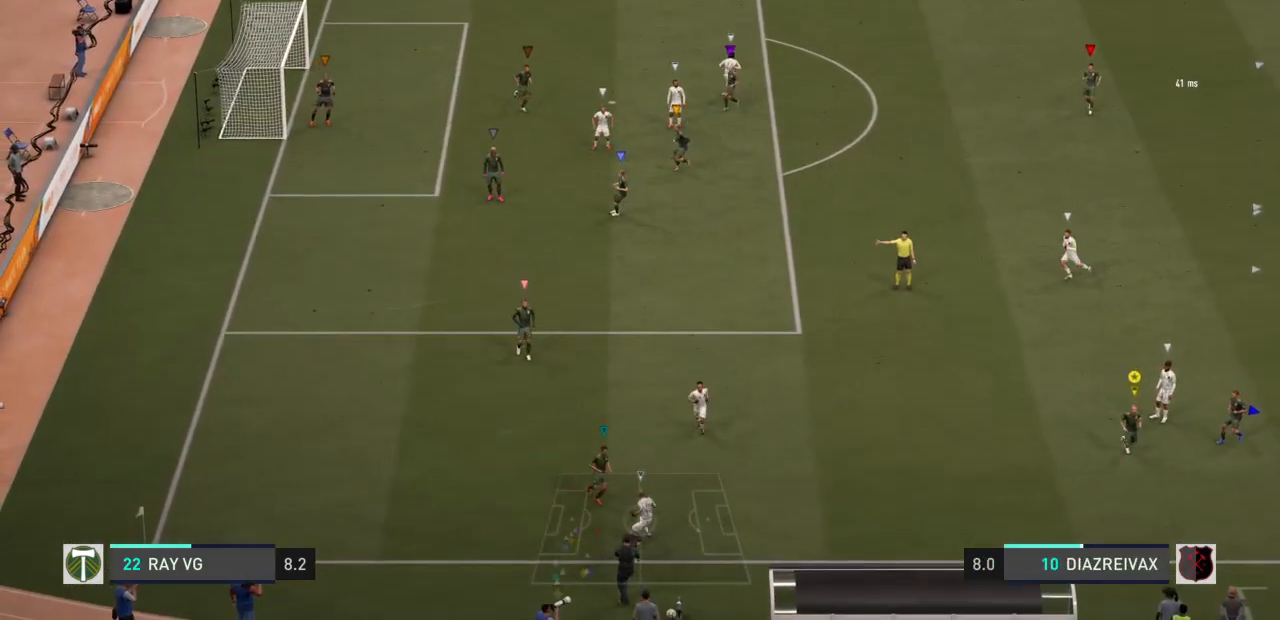
{"dt_ms": 500, "buttons": [], "left_stick": "down", "right_stick": "center", "events": [[483, "left_stick", "down"]]}
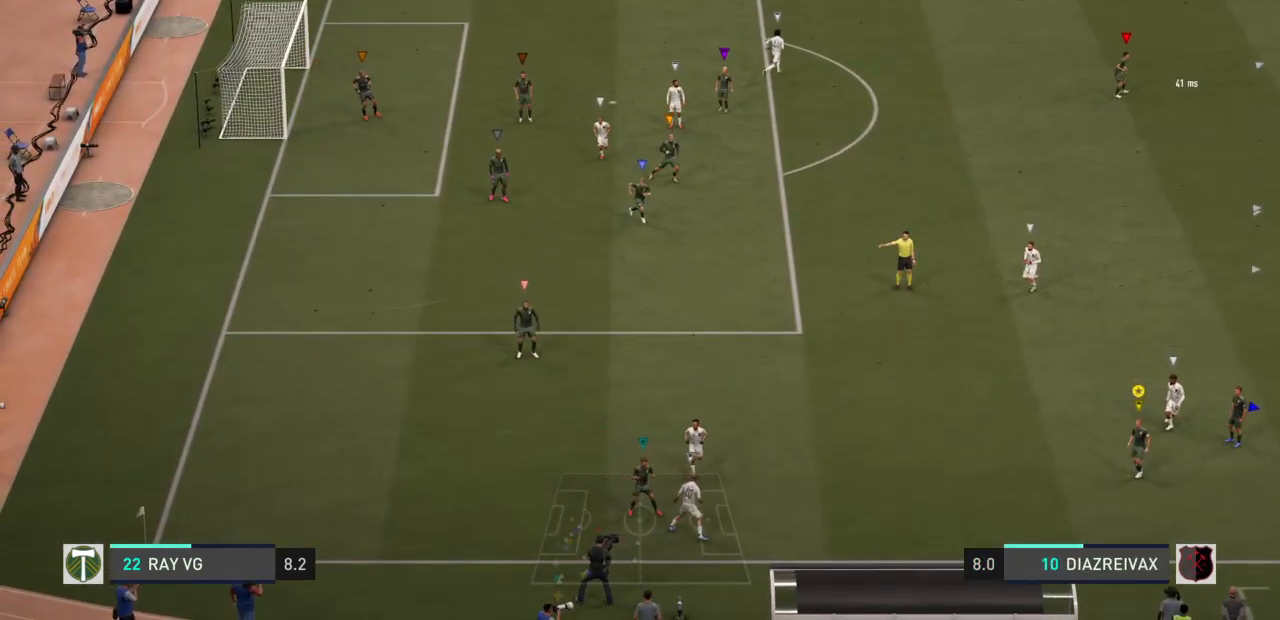
{"dt_ms": 500, "buttons": [], "left_stick": "down", "right_stick": "center", "events": []}
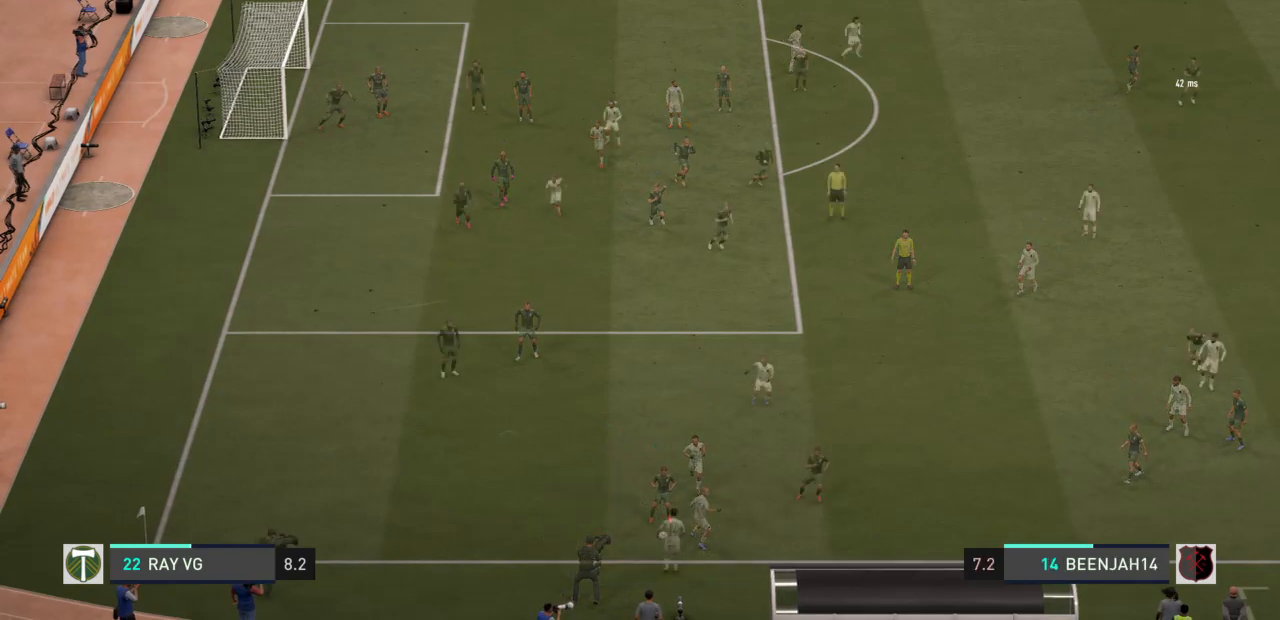
{"dt_ms": 500, "buttons": [], "left_stick": "down", "right_stick": "center", "events": []}